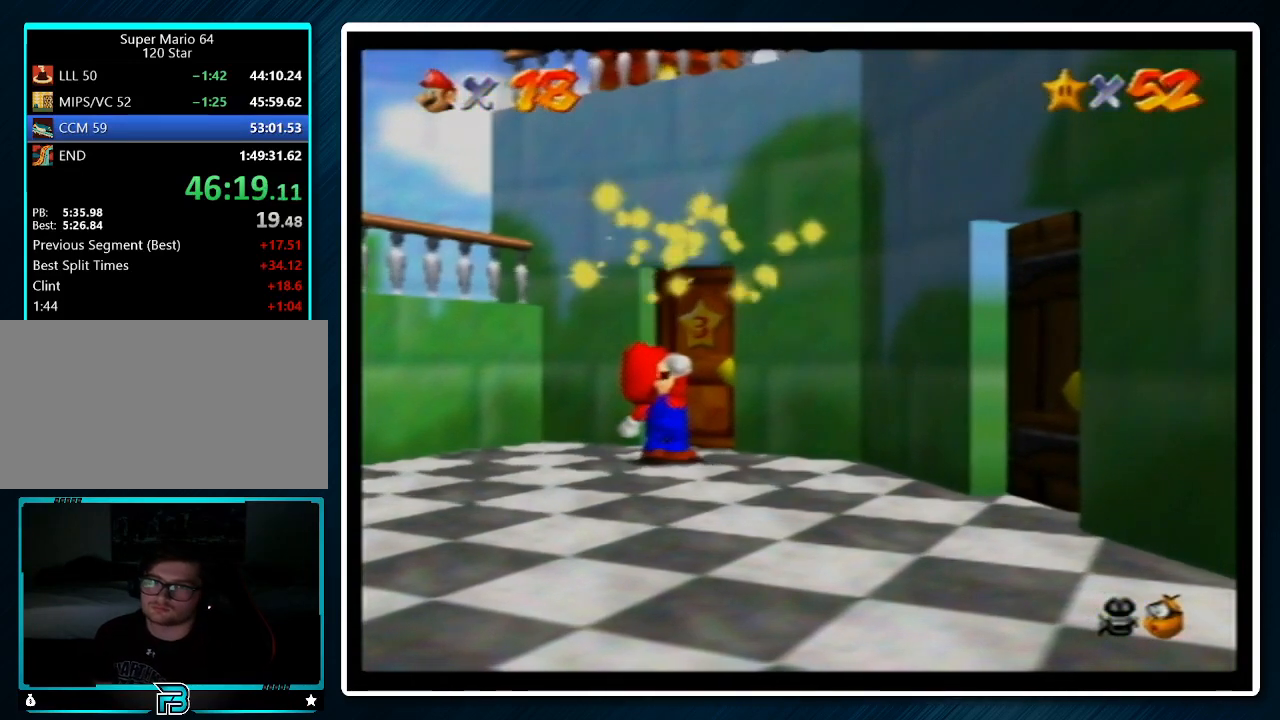
Gameplay with a controller (Nintendo layout); each line is a JSON object with the inputs held at the frame after it. "events" lists button and stick changes between this image and that frame as [ms after this image, input, new state], when the widget could be followed in between. Not read: L1 L3 R3.
{"buttons": [], "left_stick": "center", "events": []}
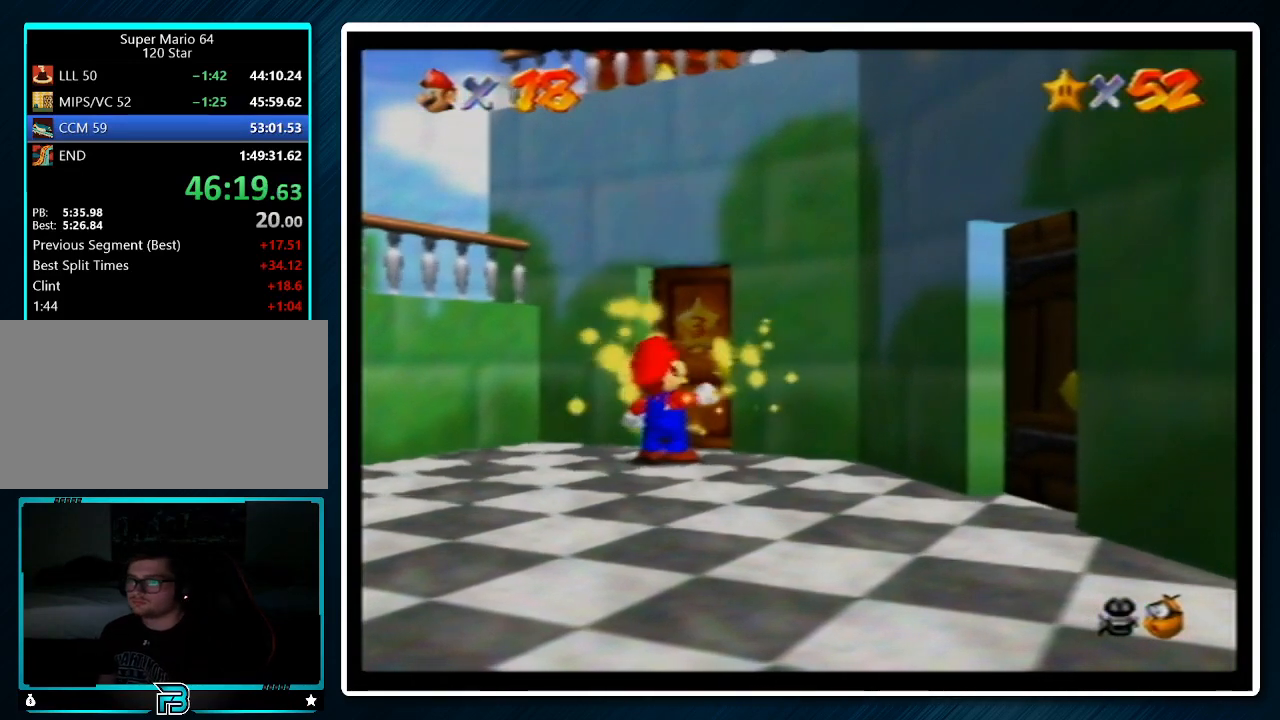
{"buttons": [], "left_stick": "center", "events": []}
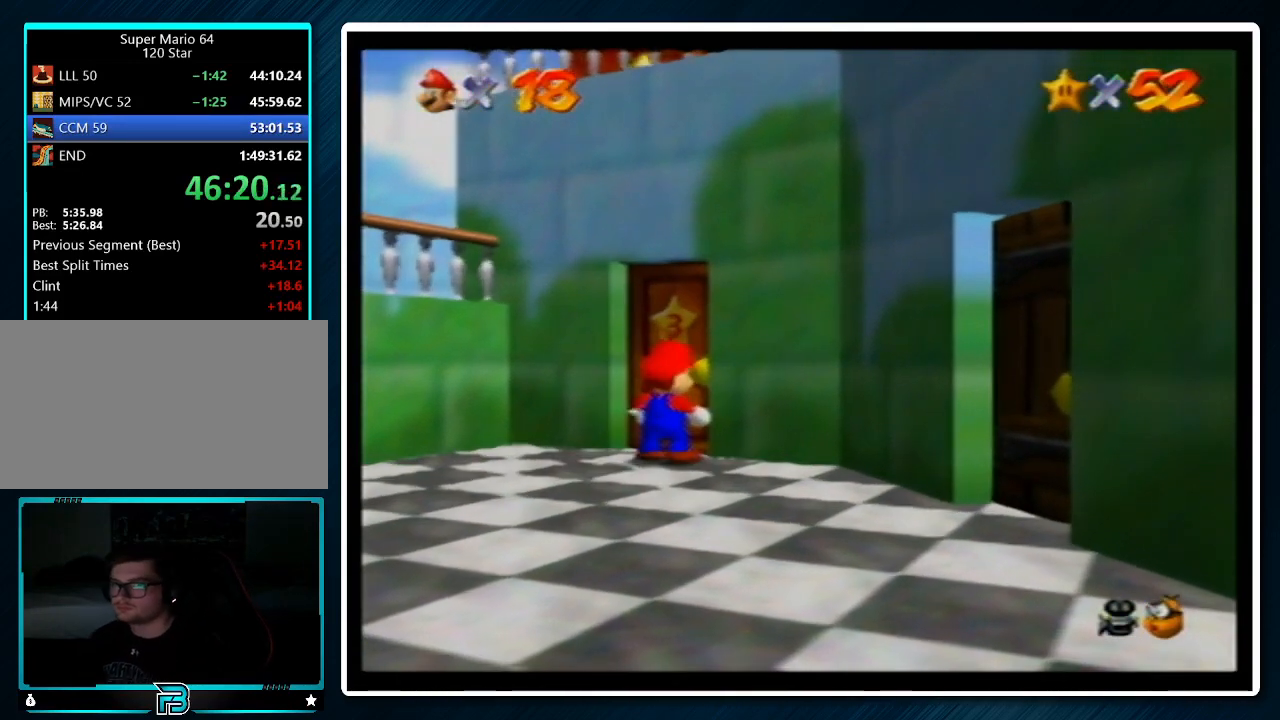
{"buttons": [], "left_stick": "up", "events": [[467, "left_stick", "up"]]}
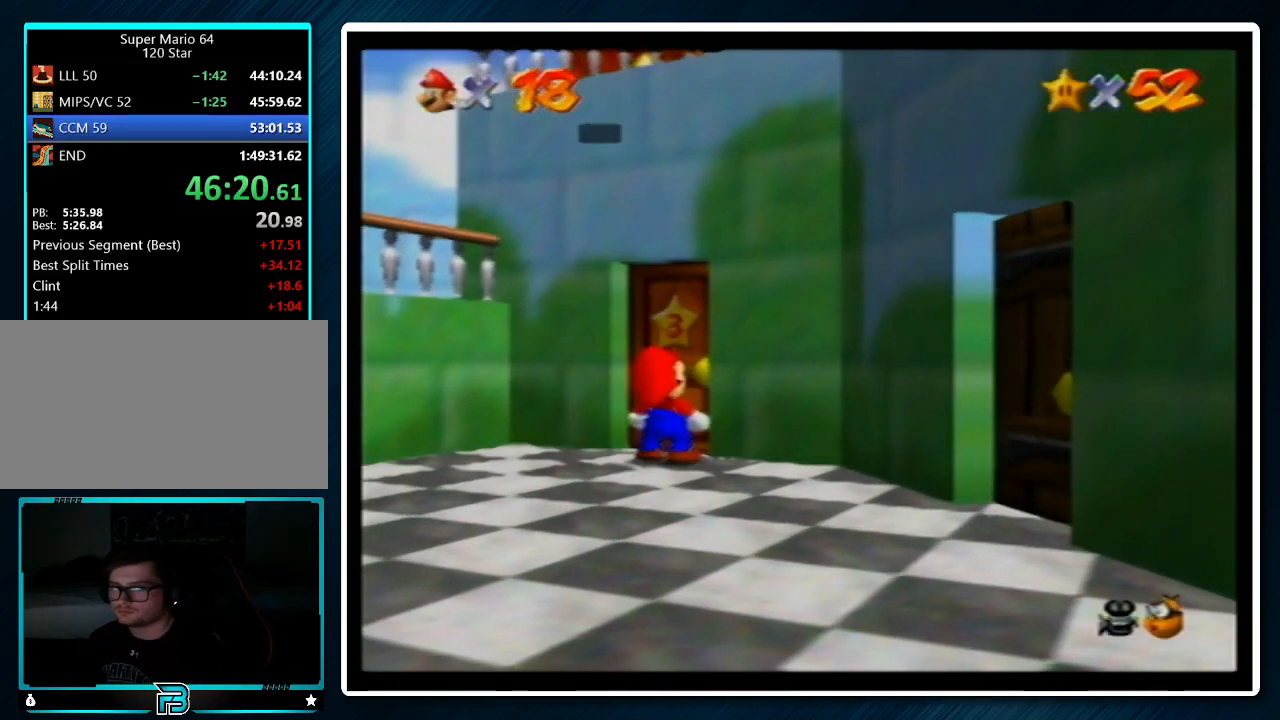
{"buttons": [], "left_stick": "up", "events": [[267, "A", "down"], [267, "B", "down"], [367, "B", "up"], [400, "A", "up"]]}
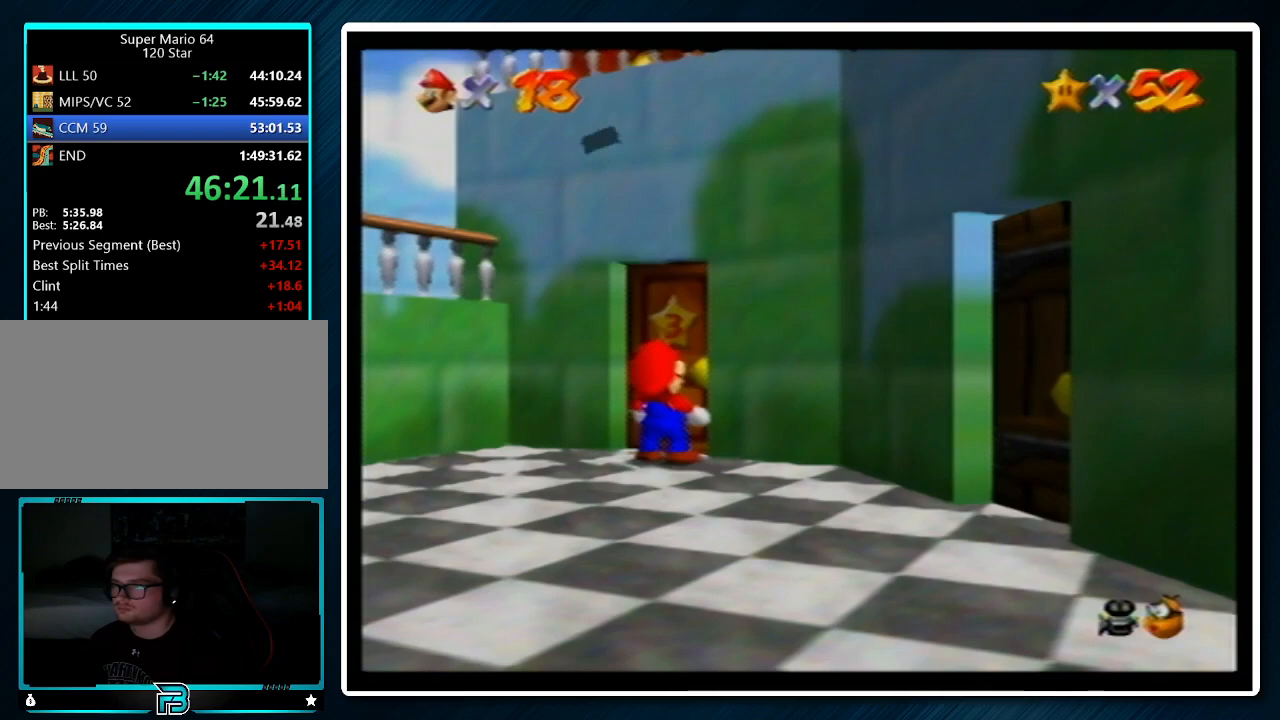
{"buttons": ["A", "B"], "left_stick": "up", "events": [[300, "A", "down"], [300, "B", "down"], [400, "B", "up"], [433, "A", "up"], [500, "A", "down"], [500, "B", "down"]]}
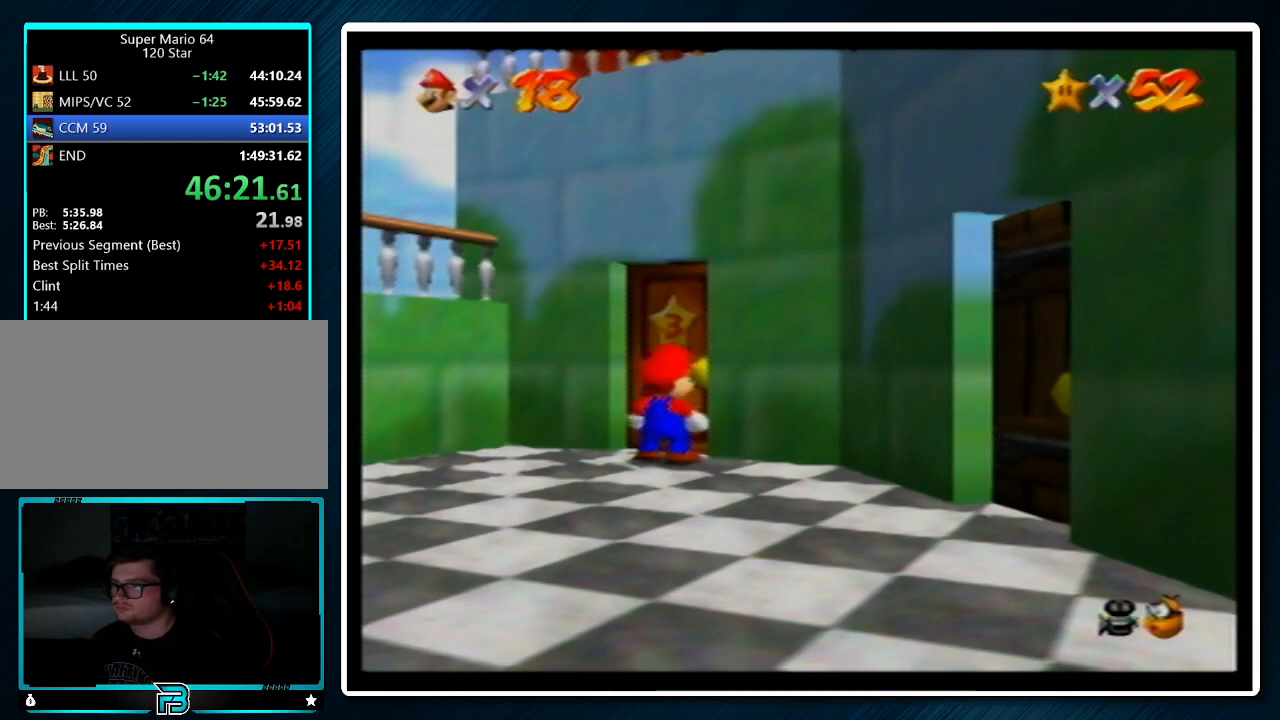
{"buttons": [], "left_stick": "up", "events": [[167, "A", "up"], [167, "B", "up"]]}
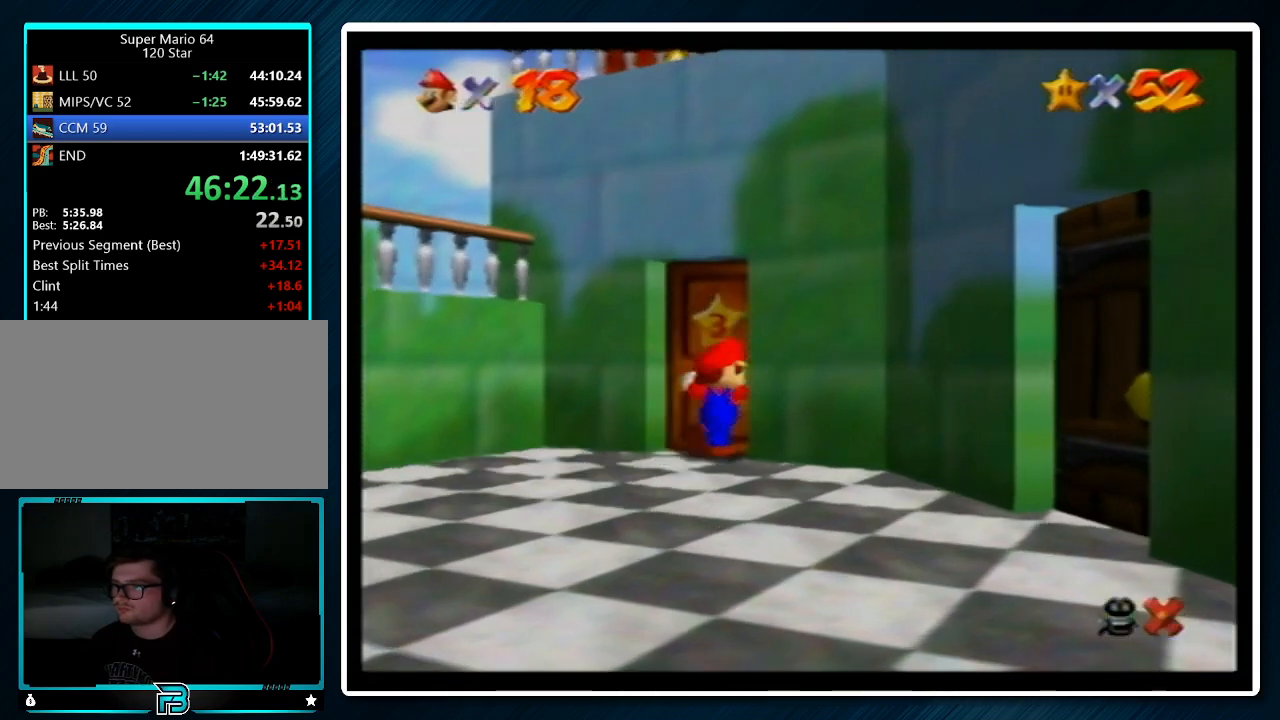
{"buttons": [], "left_stick": "up", "events": []}
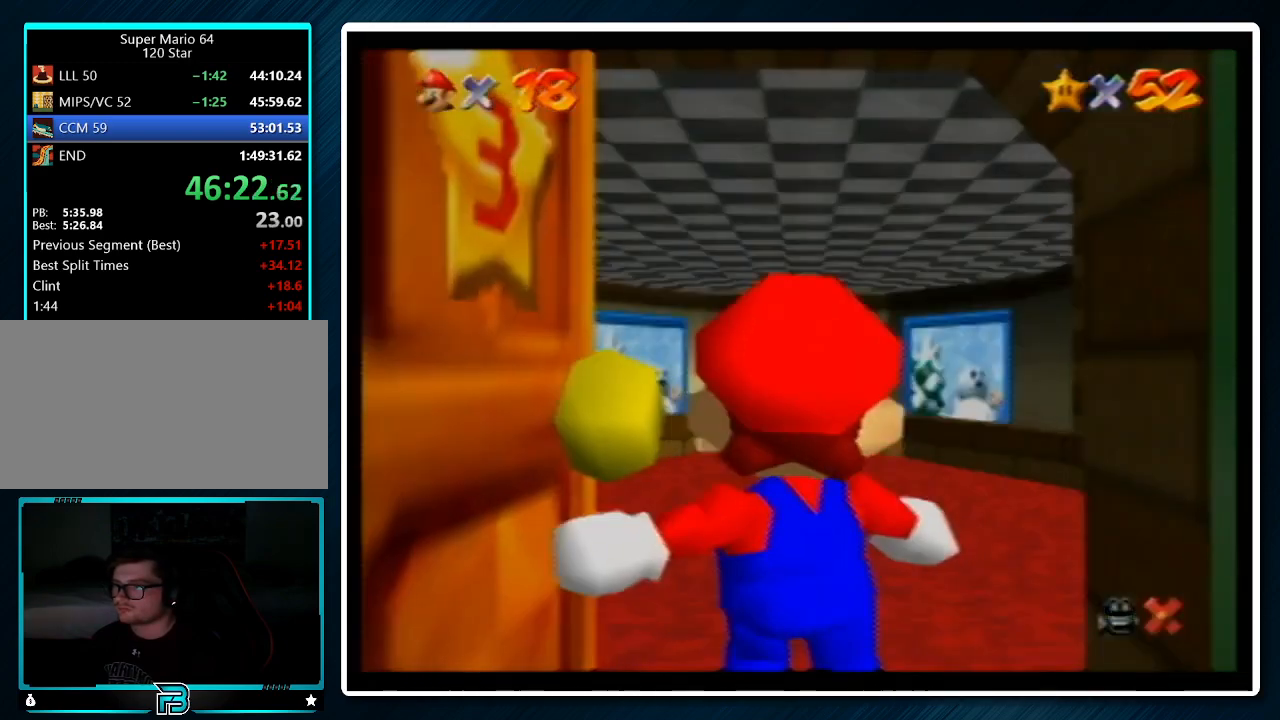
{"buttons": [], "left_stick": "up", "events": []}
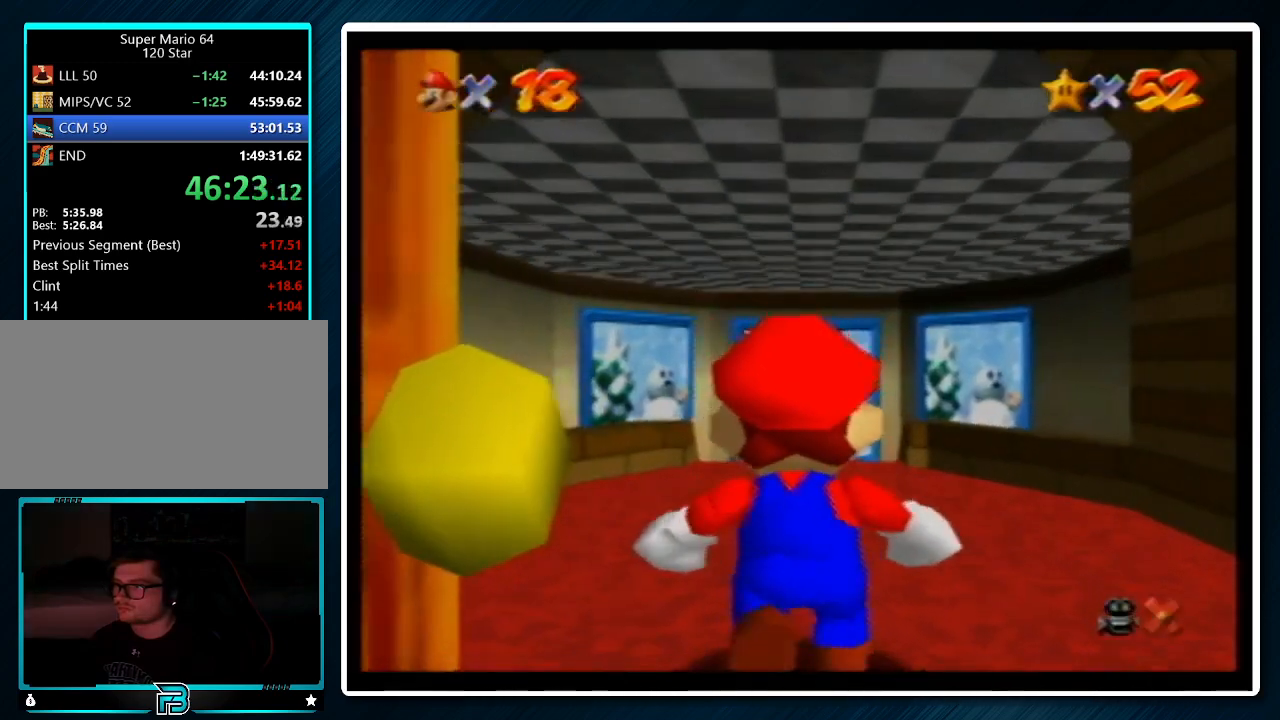
{"buttons": ["Z"], "left_stick": "up", "events": [[500, "Z", "down"]]}
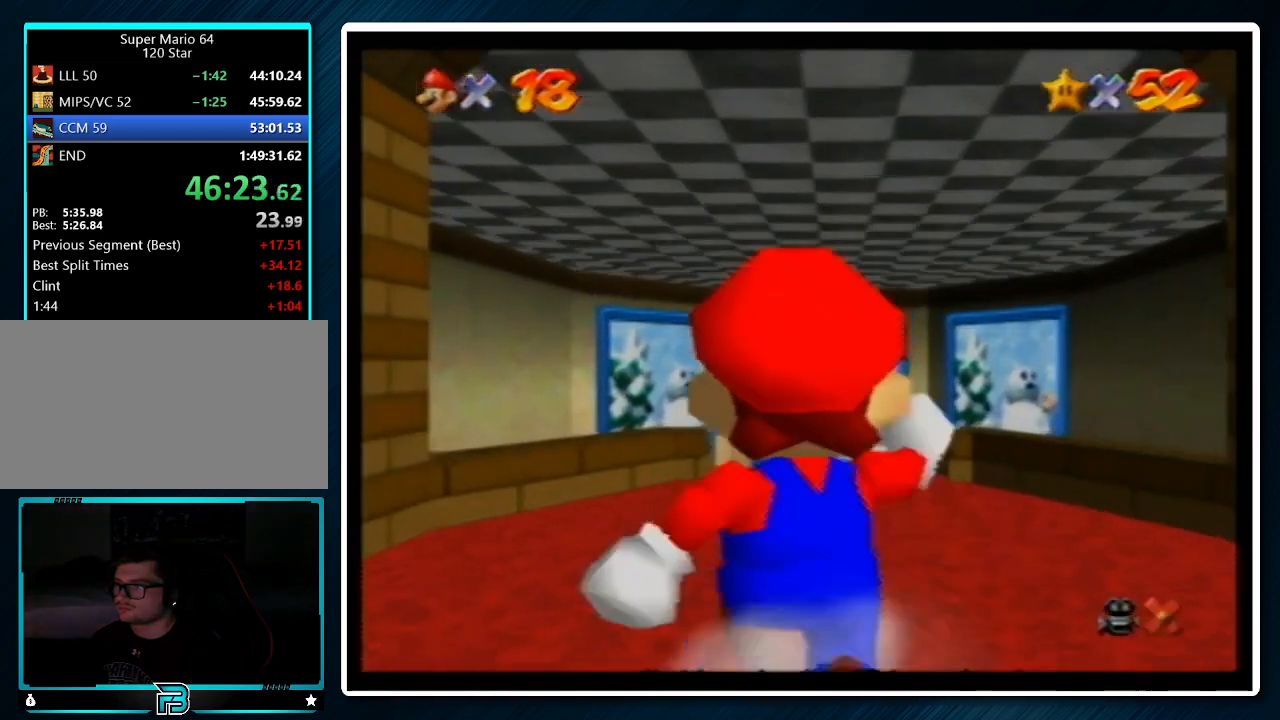
{"buttons": ["Z"], "left_stick": "up", "events": [[33, "A", "down"], [133, "A", "up"]]}
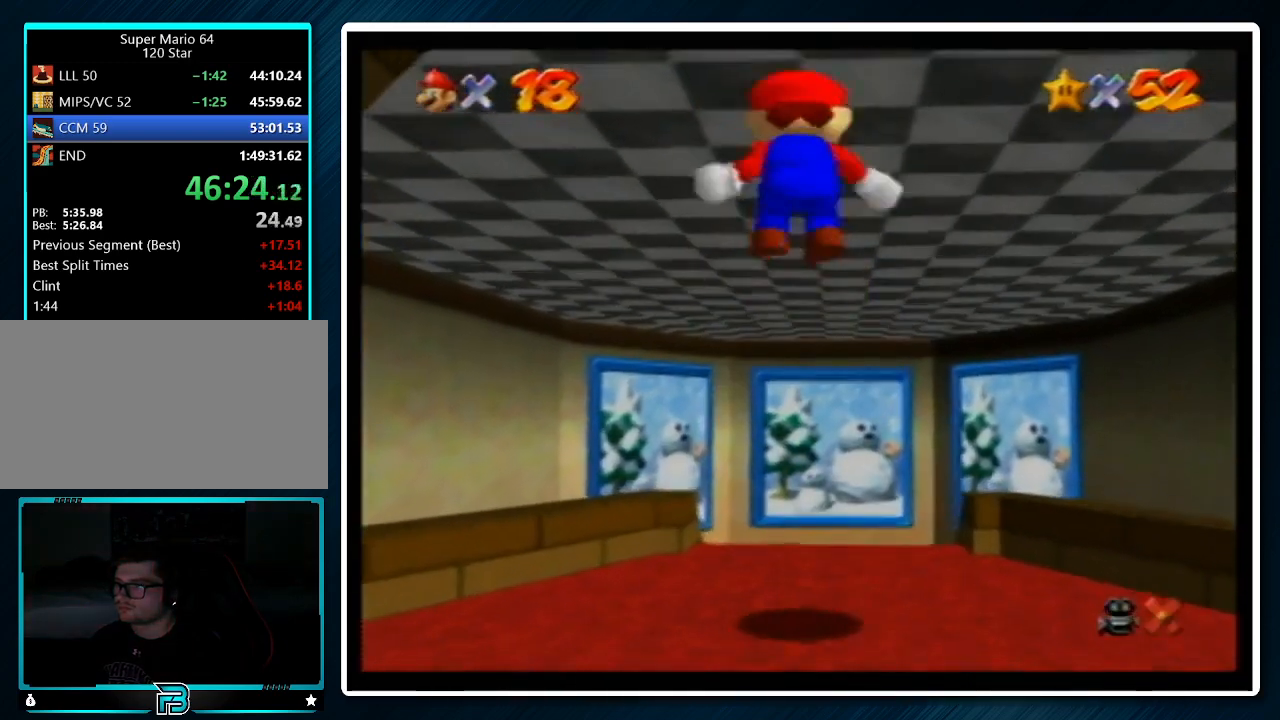
{"buttons": ["Z"], "left_stick": "up", "events": []}
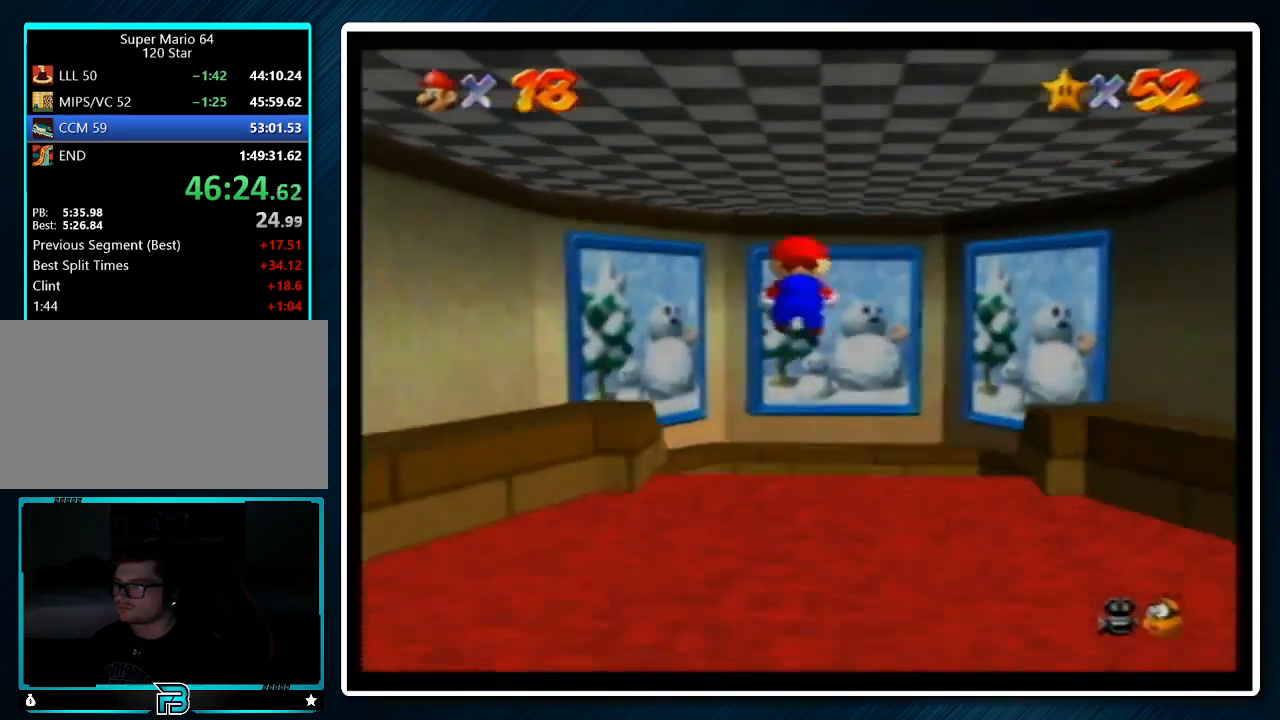
{"buttons": ["Z"], "left_stick": "up", "events": [[300, "A", "down"], [400, "A", "up"]]}
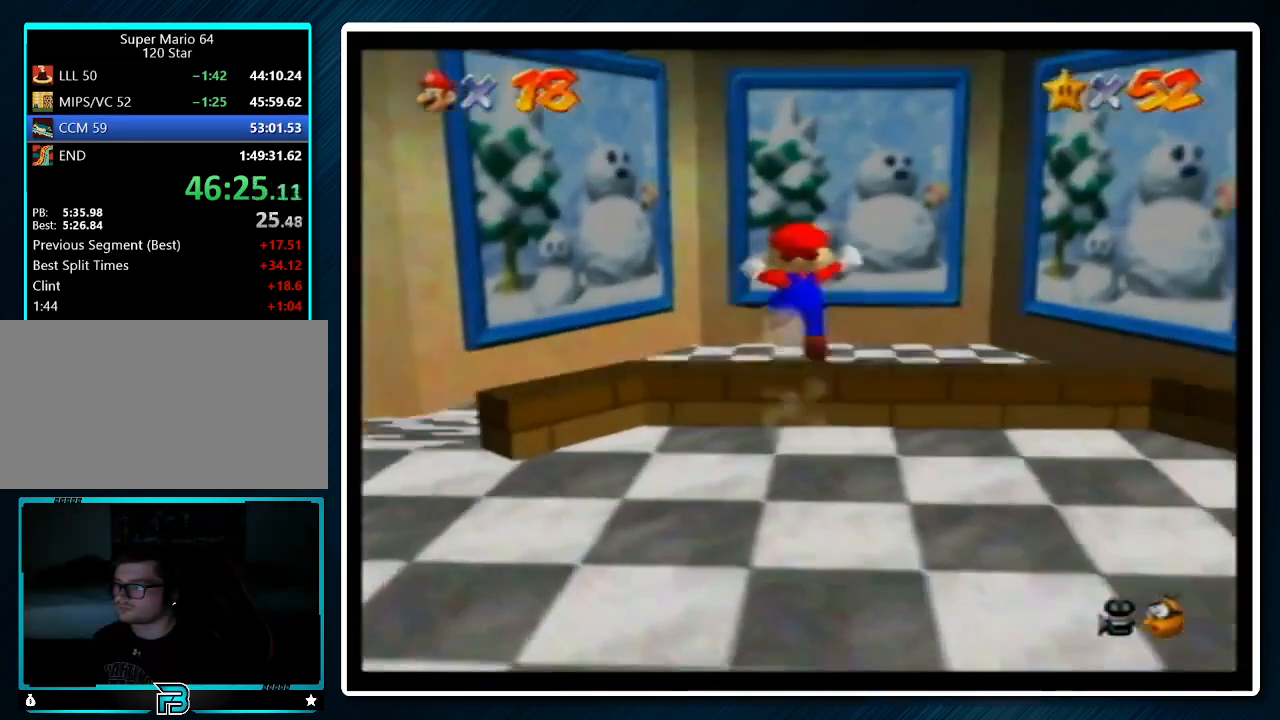
{"buttons": ["Z"], "left_stick": "up", "events": [[333, "A", "down"], [333, "B", "down"], [433, "A", "up"], [433, "B", "up"]]}
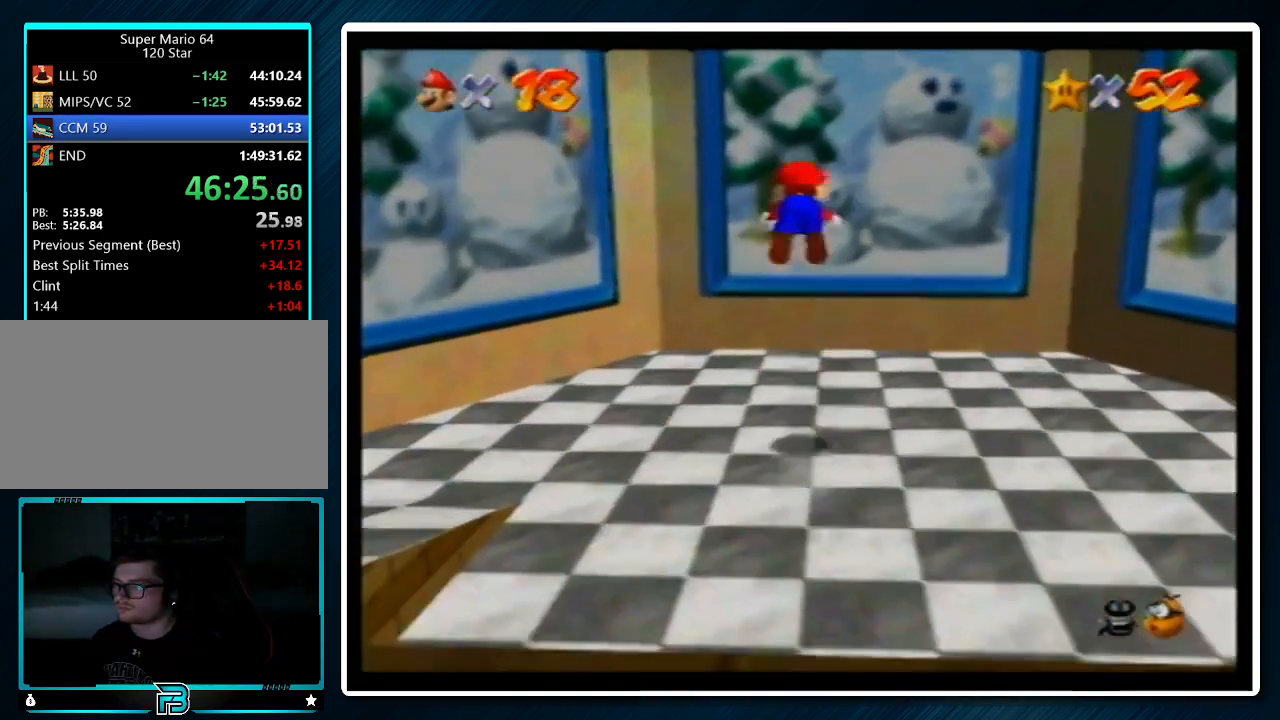
{"buttons": [], "left_stick": "up", "events": [[467, "Z", "up"]]}
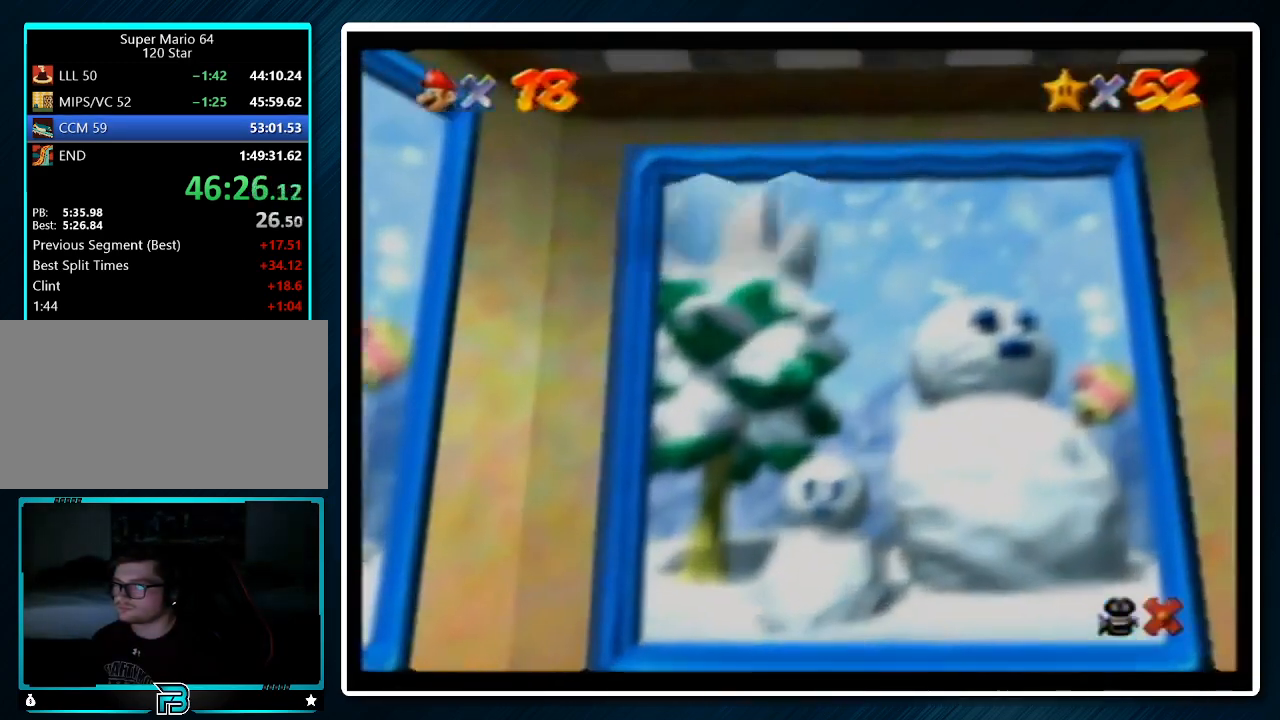
{"buttons": [], "left_stick": "center", "events": [[67, "left_stick", "center"], [200, "A", "down"], [367, "A", "up"], [367, "B", "down"], [400, "A", "down"], [467, "A", "up"], [467, "B", "up"]]}
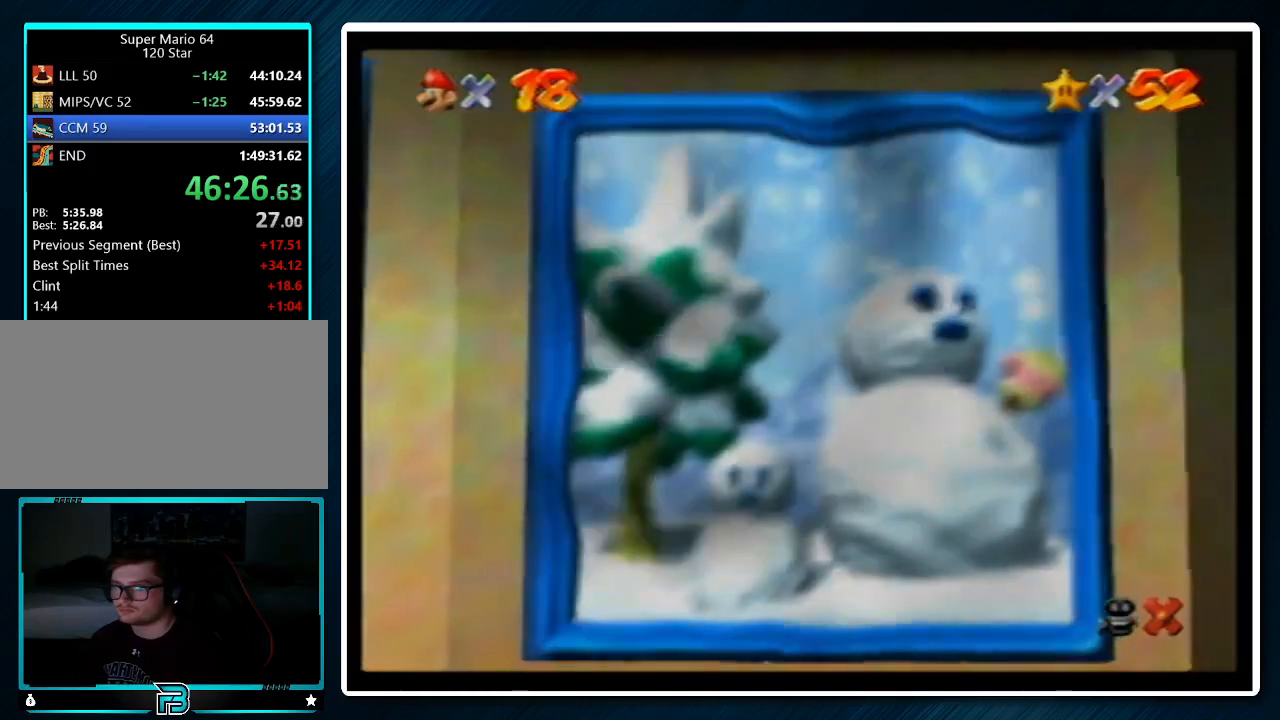
{"buttons": ["B"], "left_stick": "center", "events": [[33, "B", "down"], [67, "A", "down"], [133, "A", "up"], [167, "B", "up"], [233, "A", "down"], [233, "B", "down"], [300, "A", "up"], [333, "B", "up"], [433, "A", "down"], [467, "A", "up"], [467, "B", "down"]]}
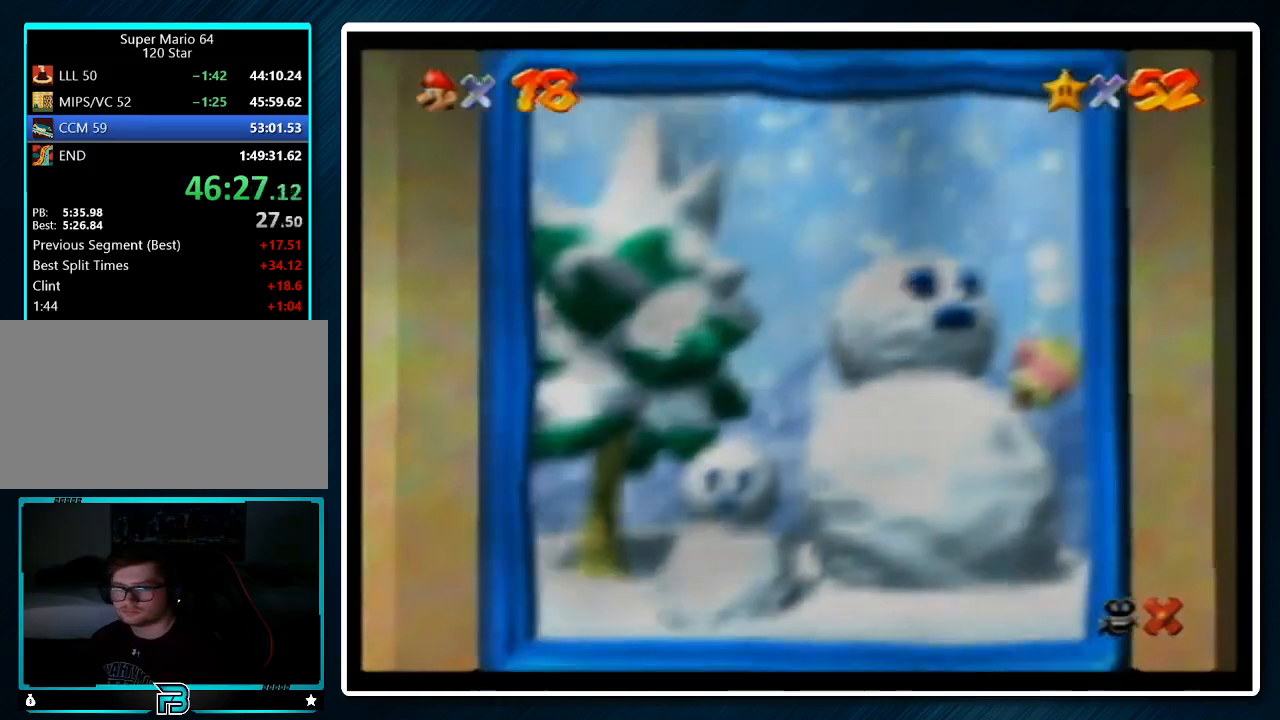
{"buttons": ["B"], "left_stick": "center", "events": [[33, "B", "up"], [67, "A", "down"], [100, "B", "down"], [167, "A", "up"], [200, "B", "up"], [233, "A", "down"], [267, "B", "down"], [333, "A", "up"], [400, "A", "down"], [400, "B", "up"], [467, "B", "down"], [500, "A", "up"]]}
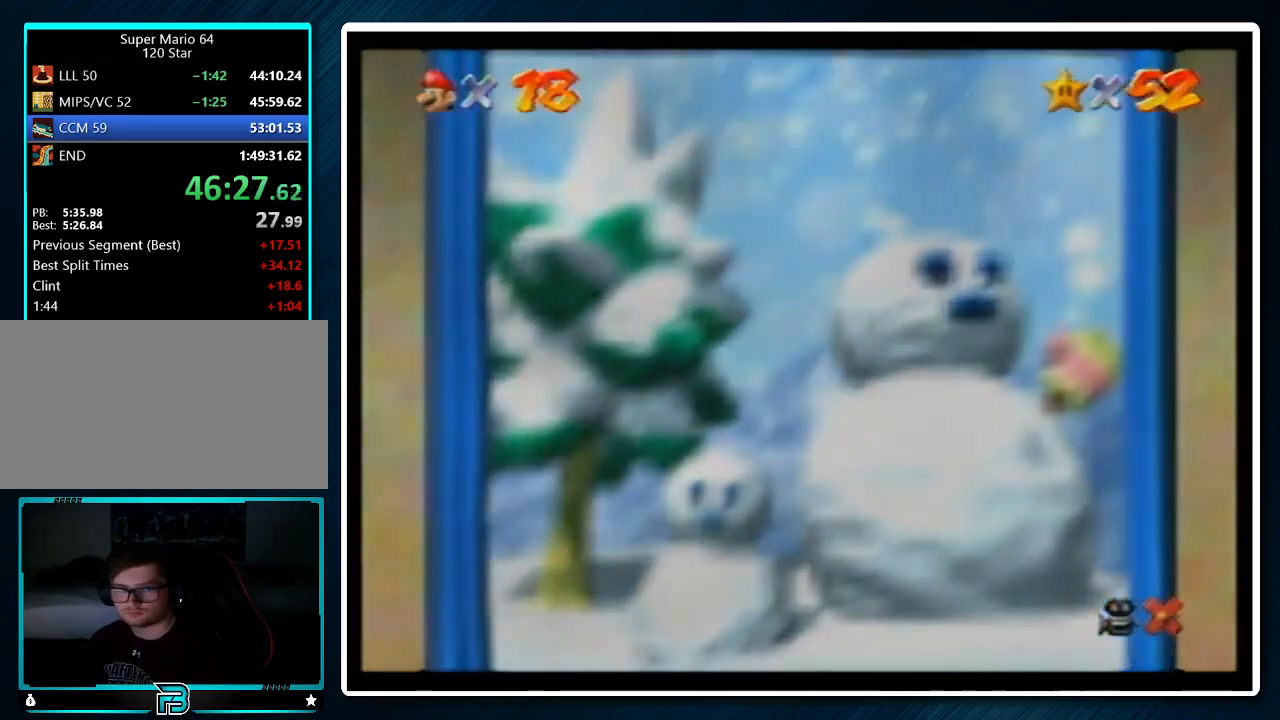
{"buttons": [], "left_stick": "center", "events": [[100, "A", "down"], [100, "B", "up"], [167, "A", "up"], [267, "A", "down"], [333, "A", "up"]]}
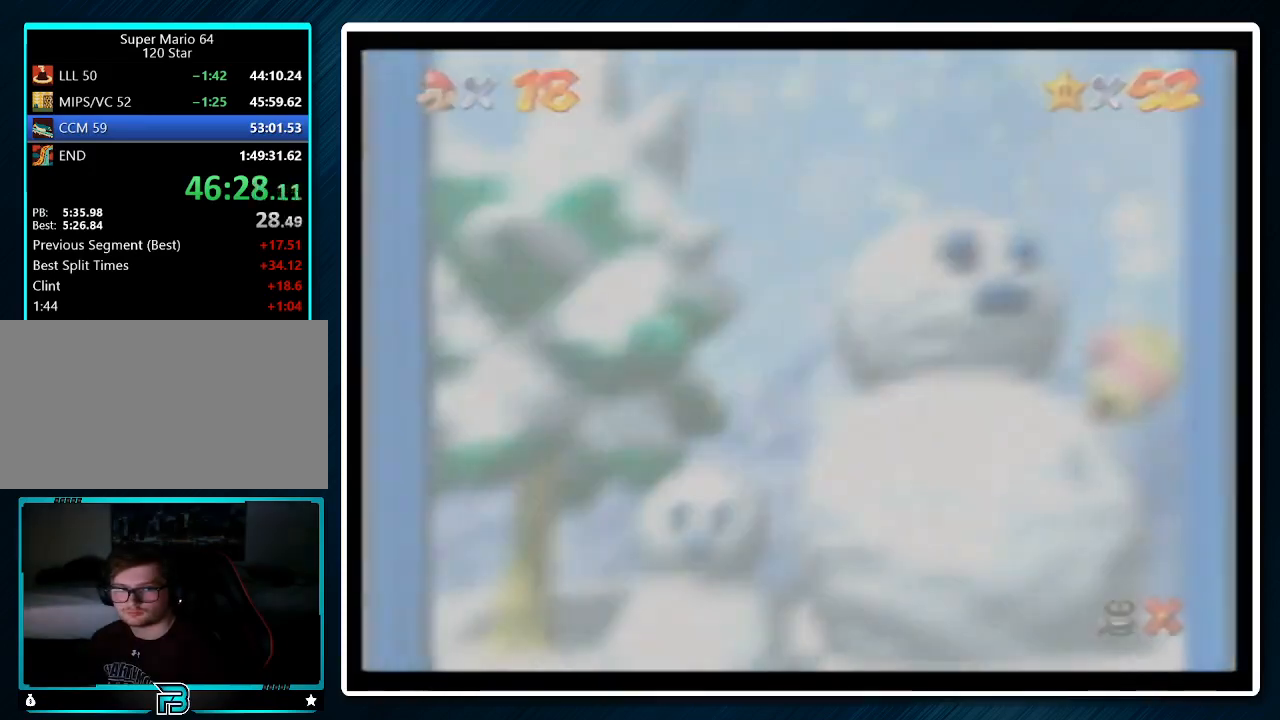
{"buttons": ["A"], "left_stick": "center", "events": [[300, "A", "down"], [400, "B", "down"], [433, "A", "up"], [500, "A", "down"], [500, "B", "up"]]}
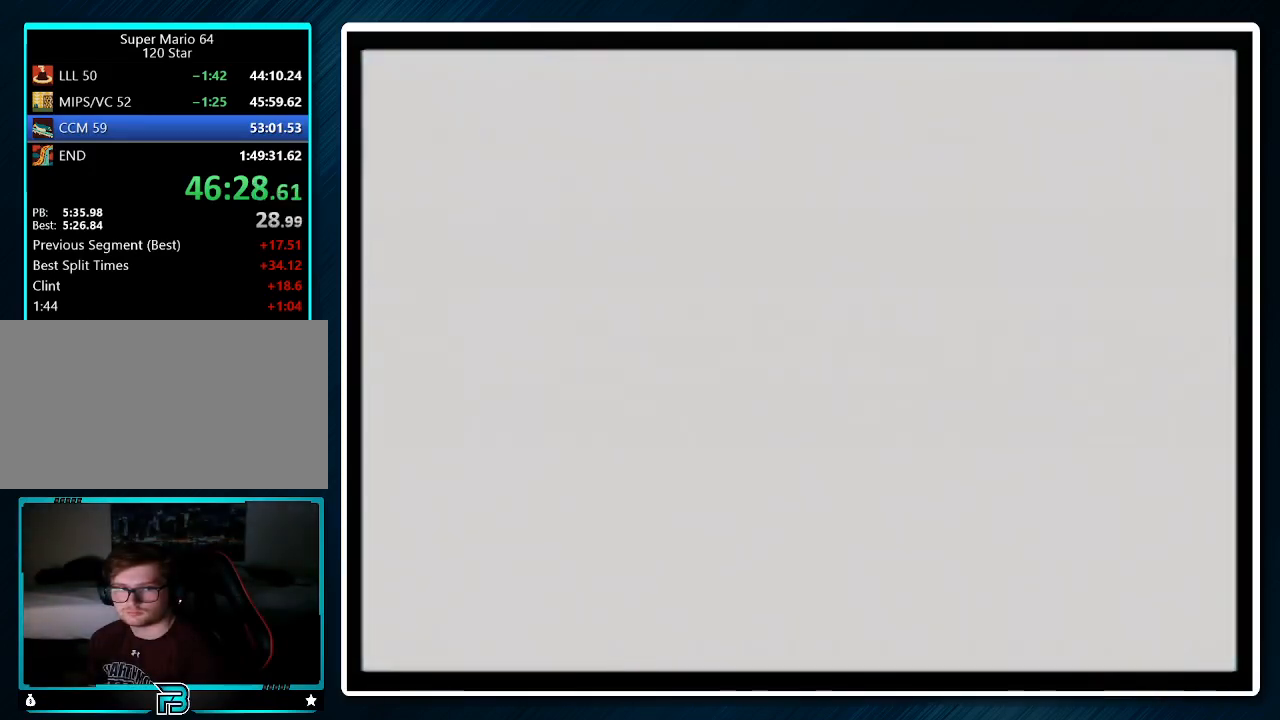
{"buttons": ["A"], "left_stick": "center", "events": [[33, "A", "up"], [33, "B", "down"], [133, "A", "down"], [133, "B", "up"], [233, "A", "up"], [233, "B", "down"], [333, "A", "down"], [333, "B", "up"], [400, "A", "up"], [433, "B", "down"], [467, "A", "down"], [467, "B", "up"]]}
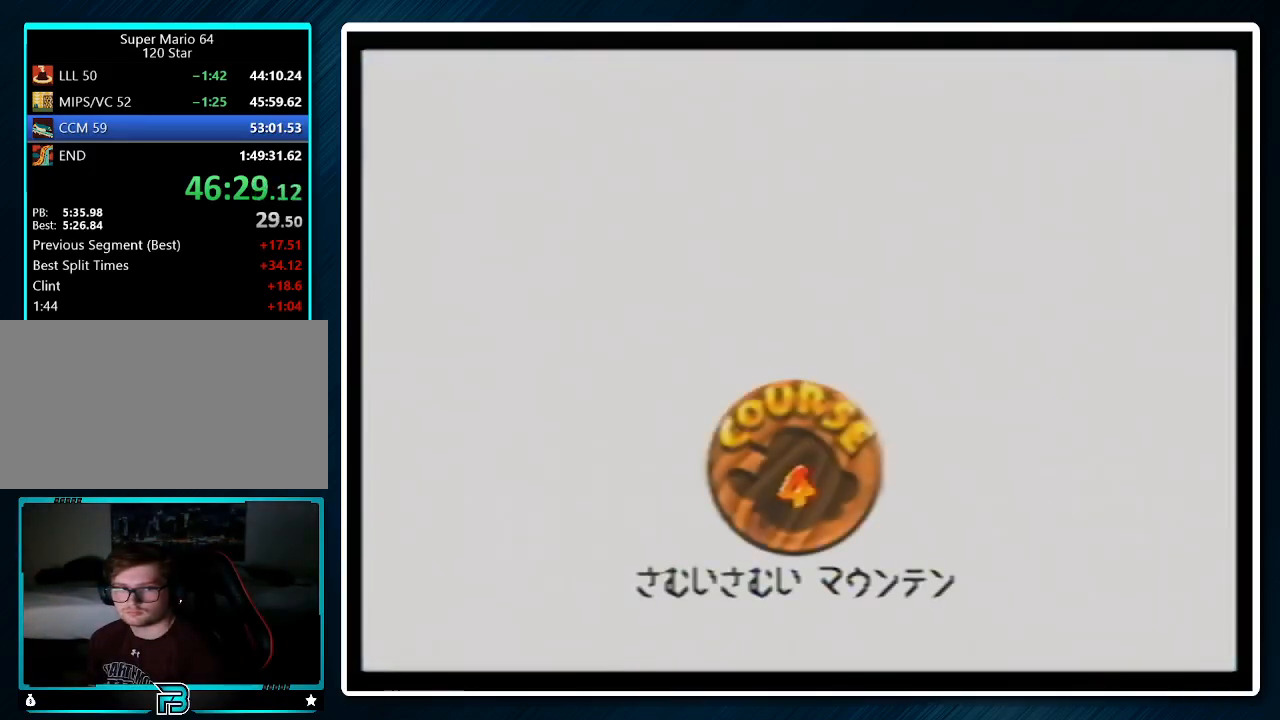
{"buttons": ["A"], "left_stick": "center", "events": [[267, "A", "up"], [300, "A", "down"], [300, "B", "down"], [400, "B", "up"], [433, "A", "up"], [433, "B", "down"], [467, "A", "down"], [500, "B", "up"]]}
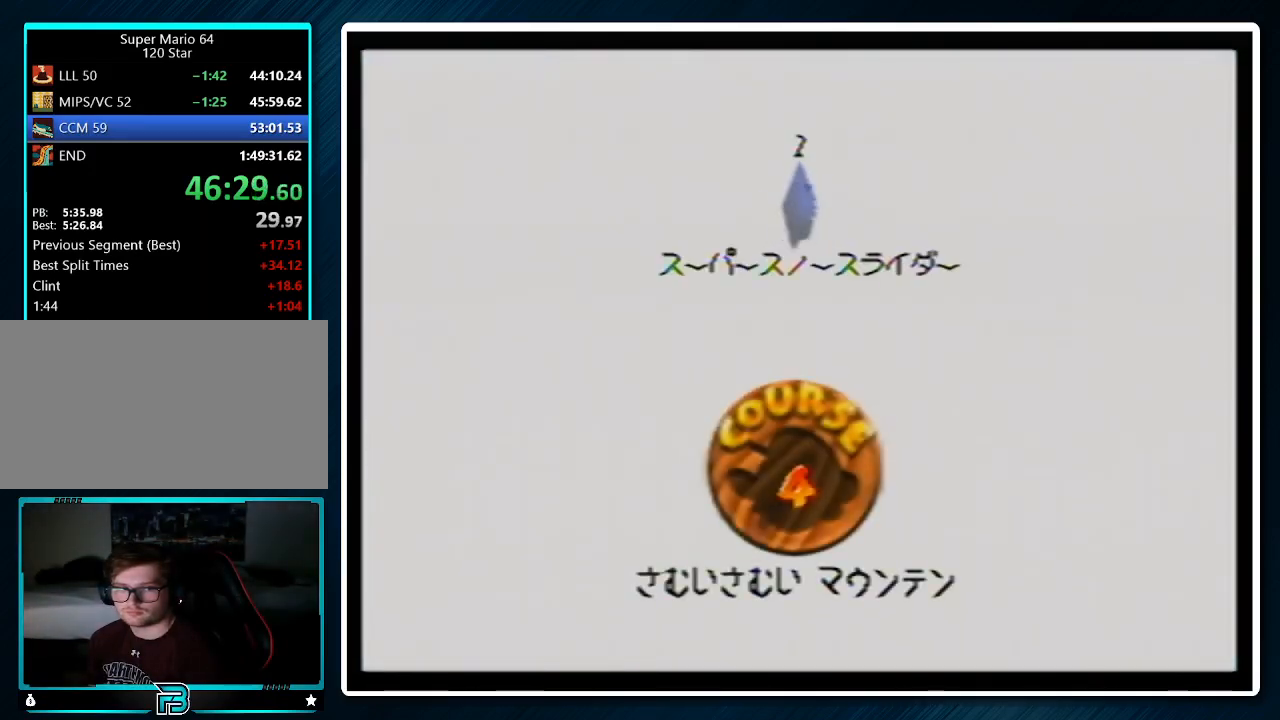
{"buttons": ["A"], "left_stick": "center", "events": [[33, "A", "up"], [100, "B", "down"], [133, "A", "down"], [233, "A", "up"], [233, "B", "up"], [300, "A", "down"], [300, "B", "down"], [400, "A", "up"], [400, "B", "up"], [467, "A", "down"]]}
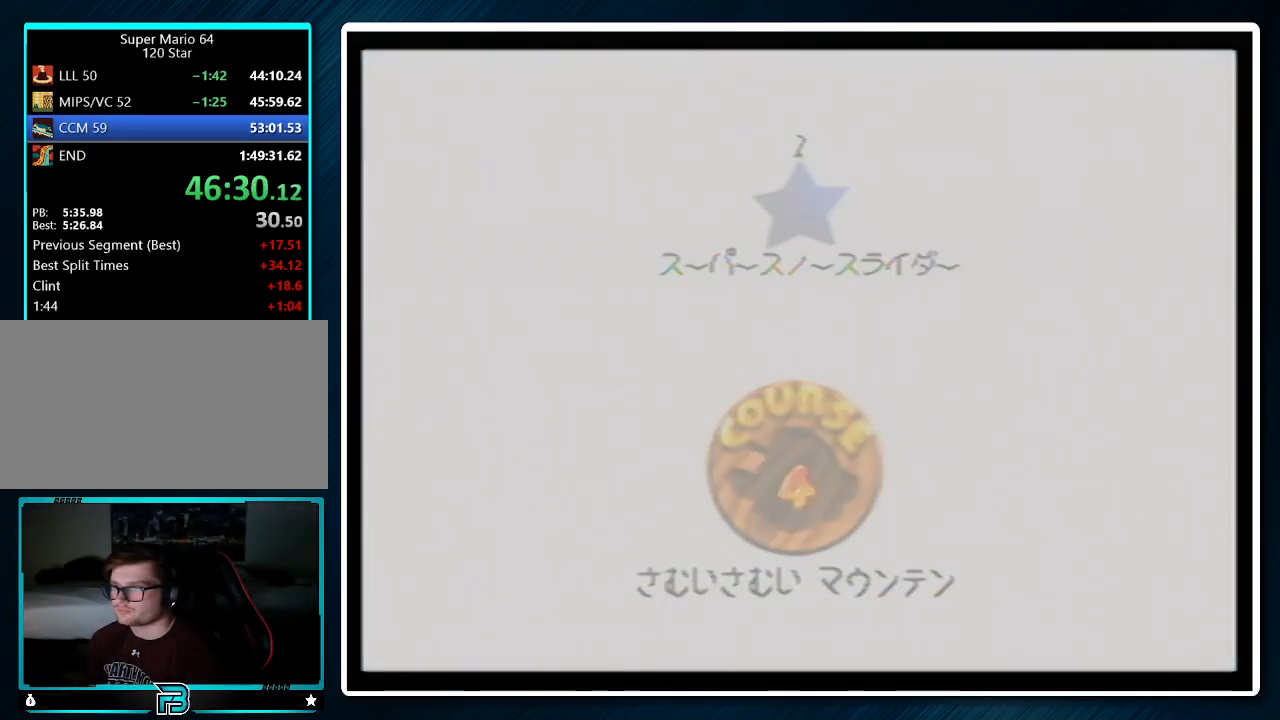
{"buttons": [], "left_stick": "center", "events": [[33, "A", "up"]]}
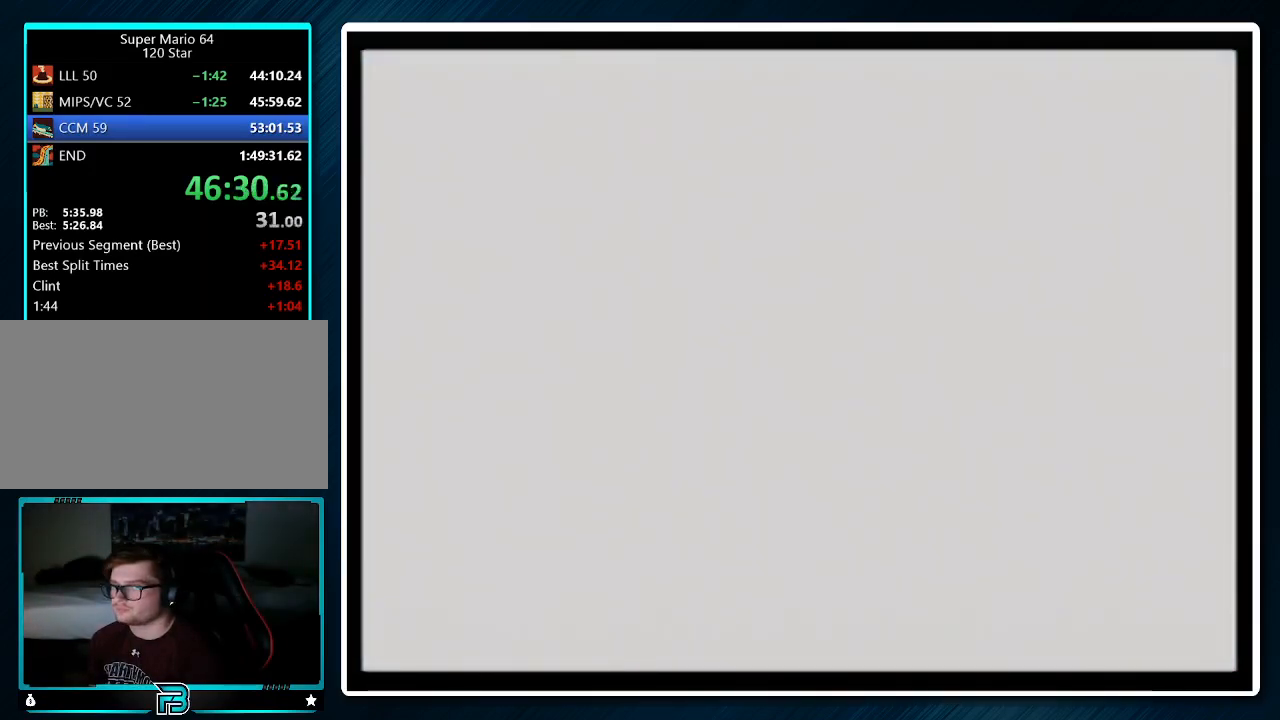
{"buttons": [], "left_stick": "up-left", "events": [[167, "C_DOWN", "down"], [200, "C_RIGHT", "down"], [233, "left_stick", "up-left"], [400, "C_DOWN", "up"], [400, "C_RIGHT", "up"]]}
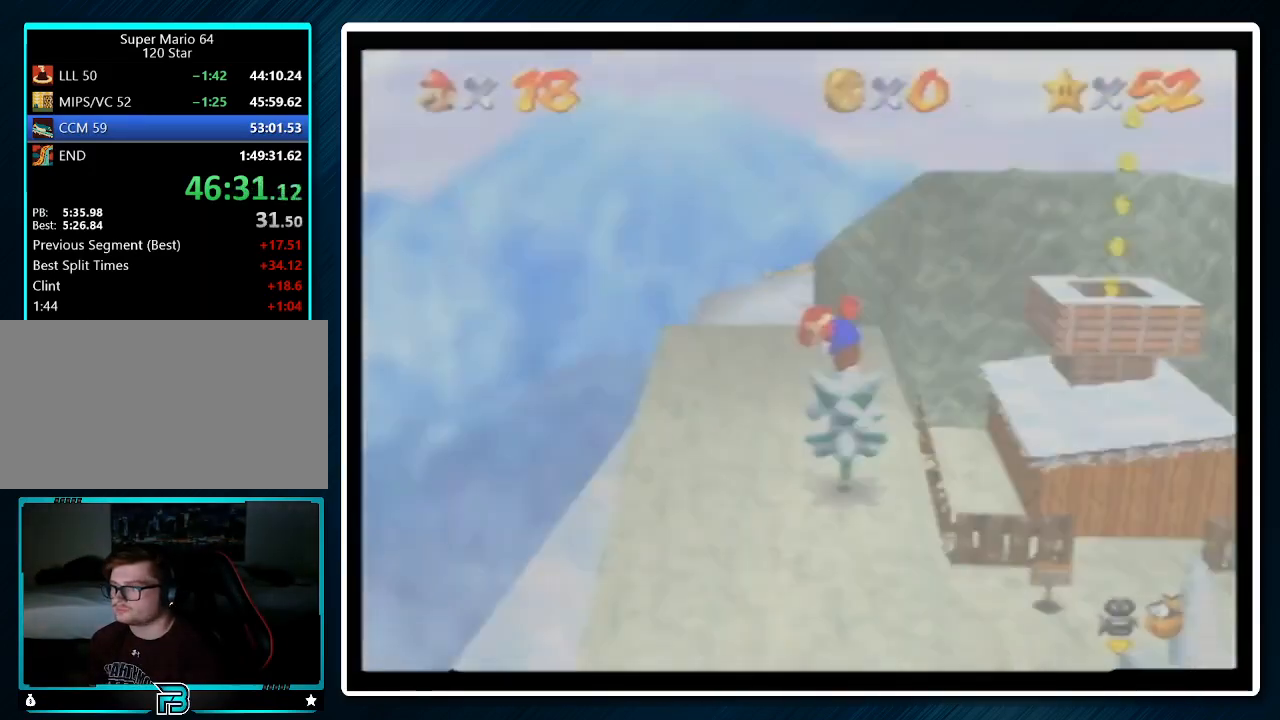
{"buttons": [], "left_stick": "up-left", "events": []}
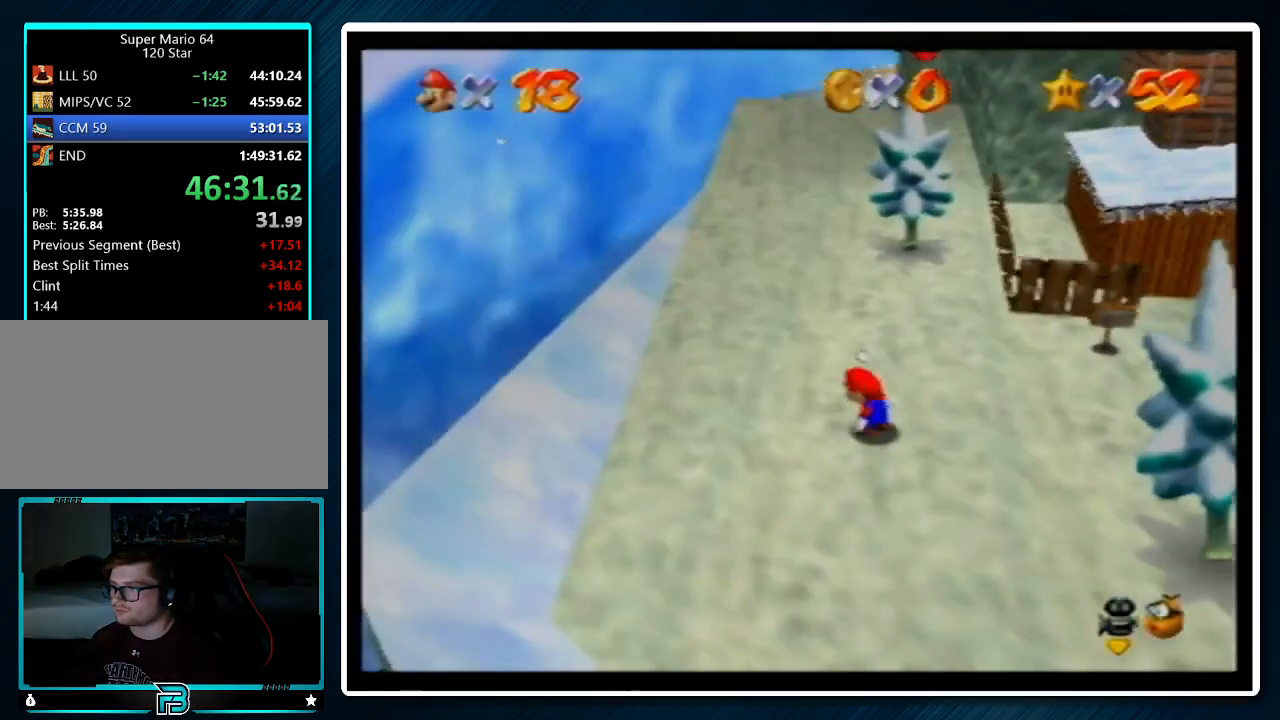
{"buttons": [], "left_stick": "up-left", "events": []}
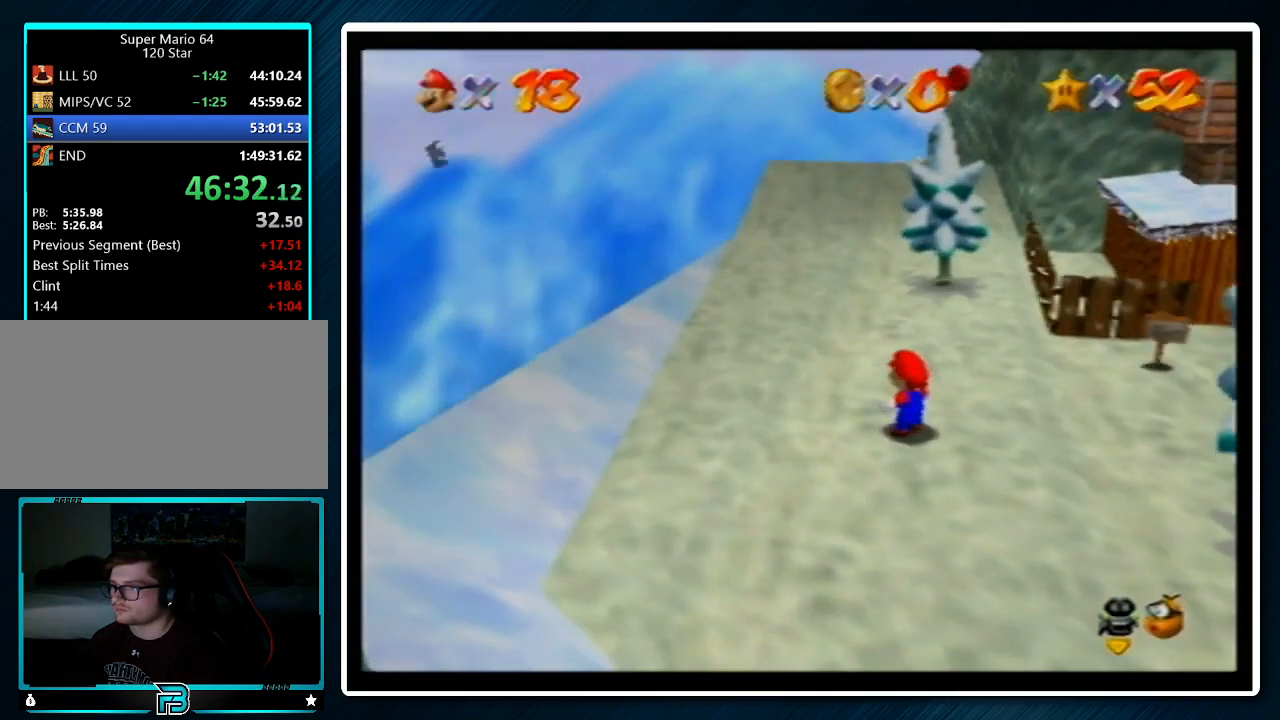
{"buttons": [], "left_stick": "up-left", "events": [[333, "A", "down"], [367, "B", "down"], [467, "A", "up"], [467, "B", "up"]]}
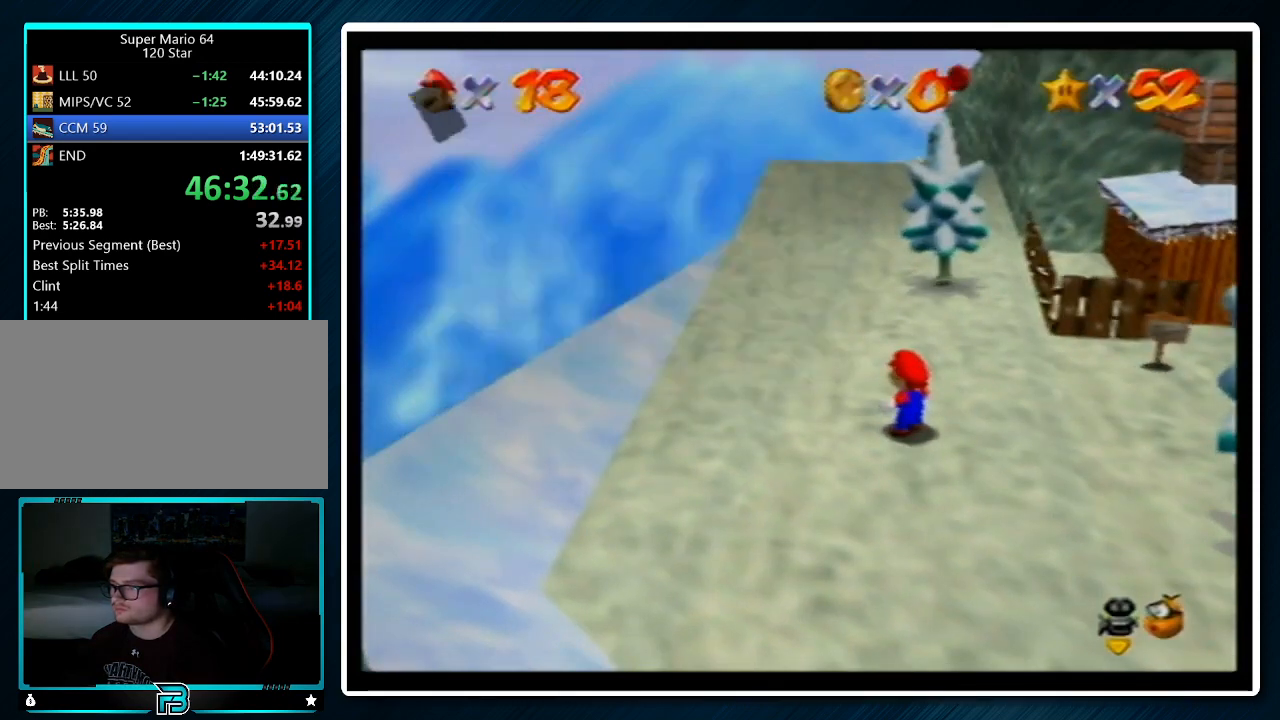
{"buttons": [], "left_stick": "up-left", "events": [[267, "A", "down"], [400, "A", "up"]]}